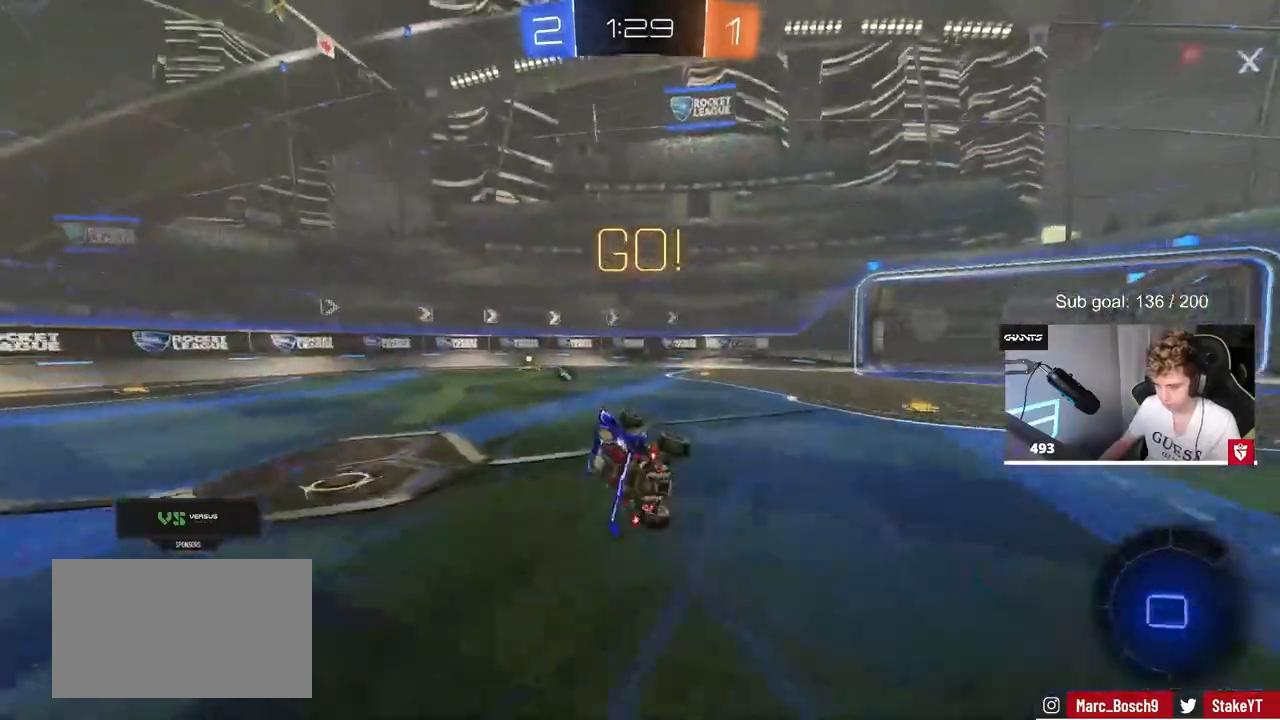
Gameplay with keyboard and mouse; each line is a JSON object with the keys and mouse buttons held at the frame after it. "events" lists presses ("down") and releases ("up") of "1", "2", "3", "4", "5", "a", "alt", "c", "caps_lock", "ctrl", "d", "e", "f", "g", "q", "r", "s", "shift", "space", "t", "tab", "v", "w", "x", "z", "mouse_left", "mouse_wheel" and "mouse_right" between this image and that frame as [ms after this image, input, new state], when the widget could be followed in between. "mouse_left", "mouse_wheel", "mouse_right" = the "left", "wheel", "right" buttons of the "mouse" list. No other keys are recorded. "wheel" means that the mouse wheel is clicked or scrolled. "mouse_move" is the direction in which the mouse moves at that frame (one of eight, or "still"), when it could be read.
{"keys": ["a", "space", "w"], "mouse": ["left"], "mouse_move": "still", "events": [[50, "d", "up"], [50, "s", "up"], [50, "shift", "up"], [250, "mouse_left", "up"], [350, "w", "down"], [400, "a", "down"], [483, "mouse_left", "down"], [483, "space", "down"]]}
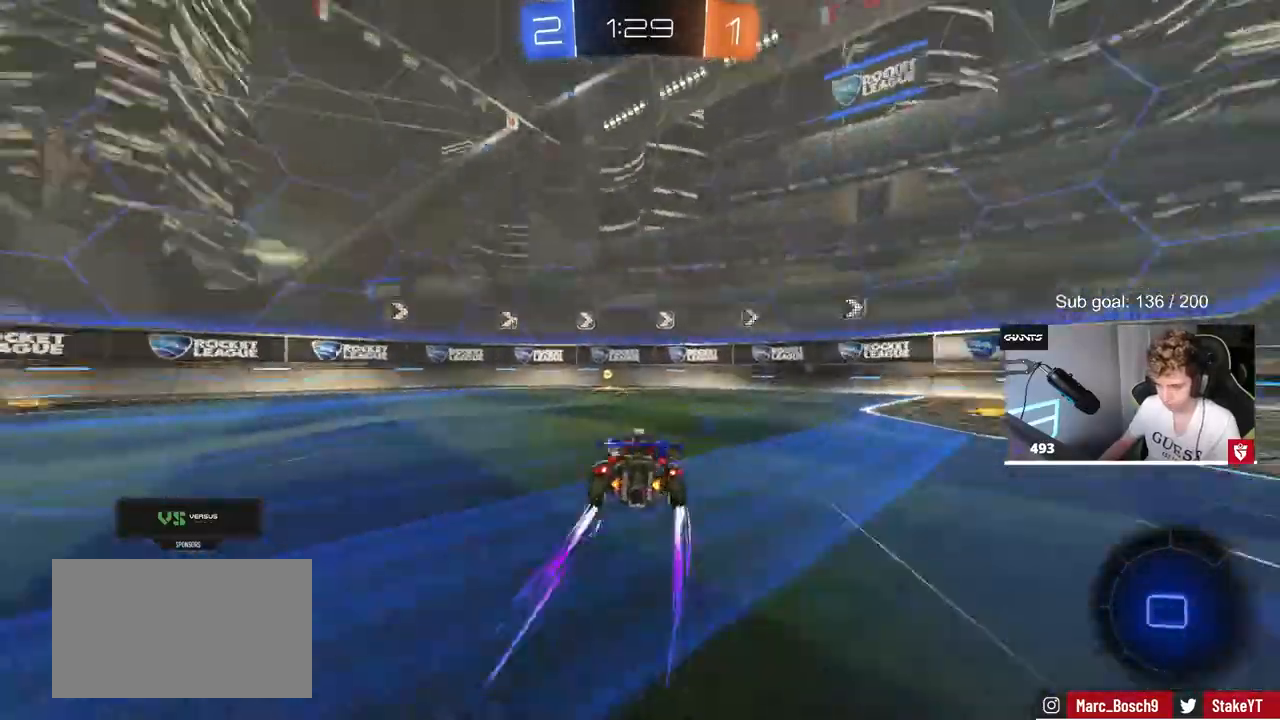
{"keys": ["d", "w"], "mouse": [], "mouse_move": "still", "events": [[83, "a", "up"], [167, "space", "up"], [267, "d", "down"], [267, "mouse_left", "up"], [300, "shift", "down"], [450, "shift", "up"]]}
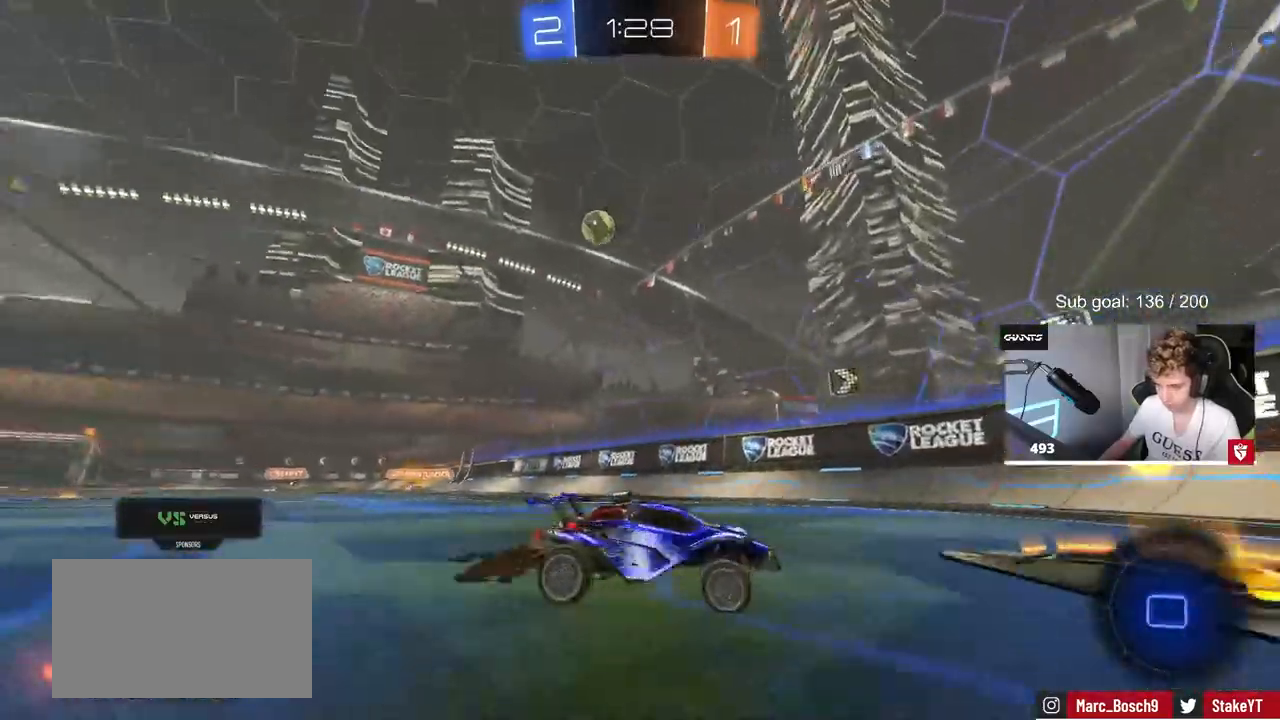
{"keys": ["d", "w"], "mouse": [], "mouse_move": "still", "events": [[133, "shift", "down"], [233, "shift", "up"]]}
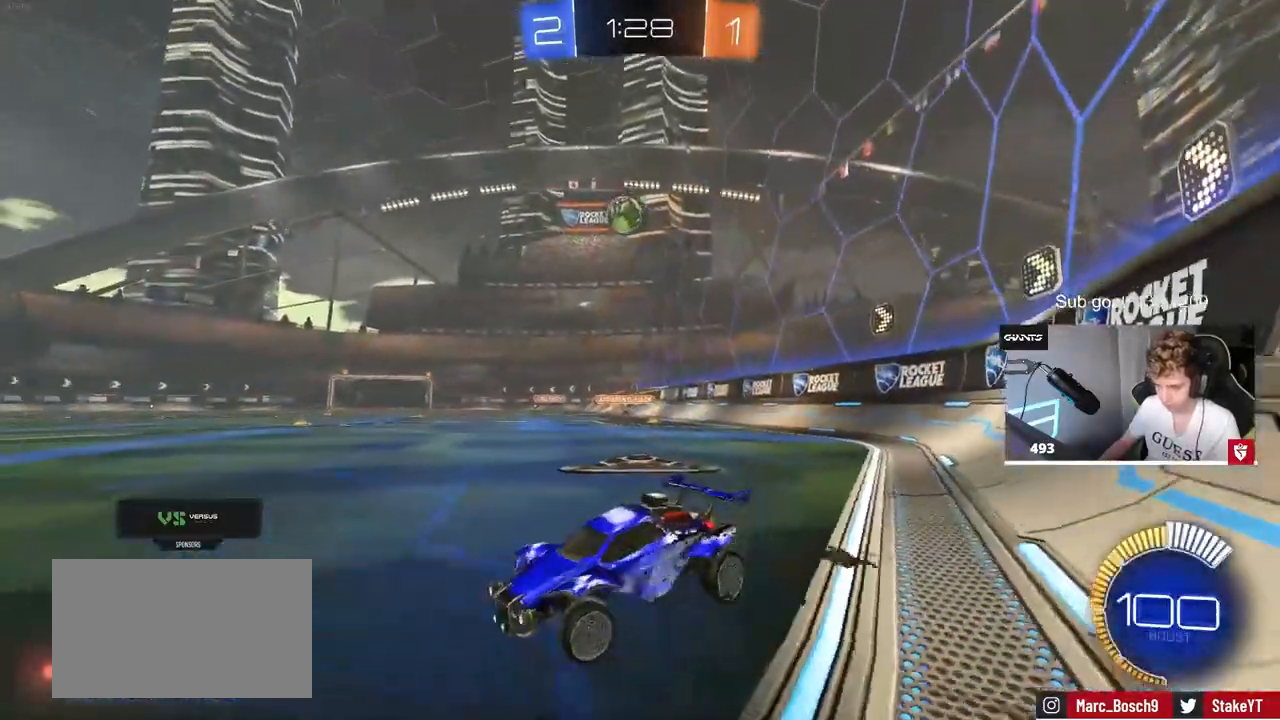
{"keys": ["d", "w"], "mouse": ["left"], "mouse_move": "down", "events": [[17, "mouse_left", "down"], [150, "shift", "down"], [250, "shift", "up"], [383, "mouse_left", "up"], [483, "mouse_left", "down"]]}
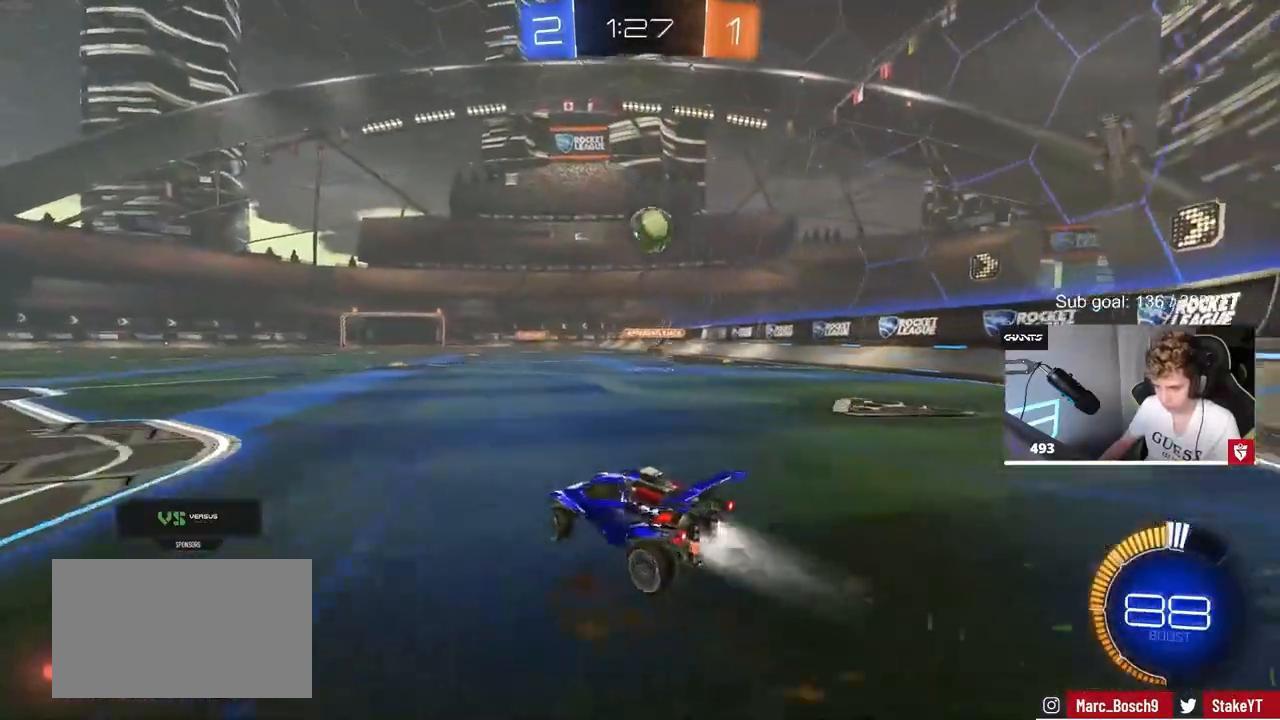
{"keys": [], "mouse": ["left"], "mouse_move": "still", "events": [[133, "w", "up"], [167, "mouse_right", "down"], [217, "s", "down"], [250, "shift", "down"], [267, "a", "down"], [267, "d", "up"], [317, "shift", "up"], [367, "s", "up"], [417, "a", "up"], [450, "mouse_right", "up"]]}
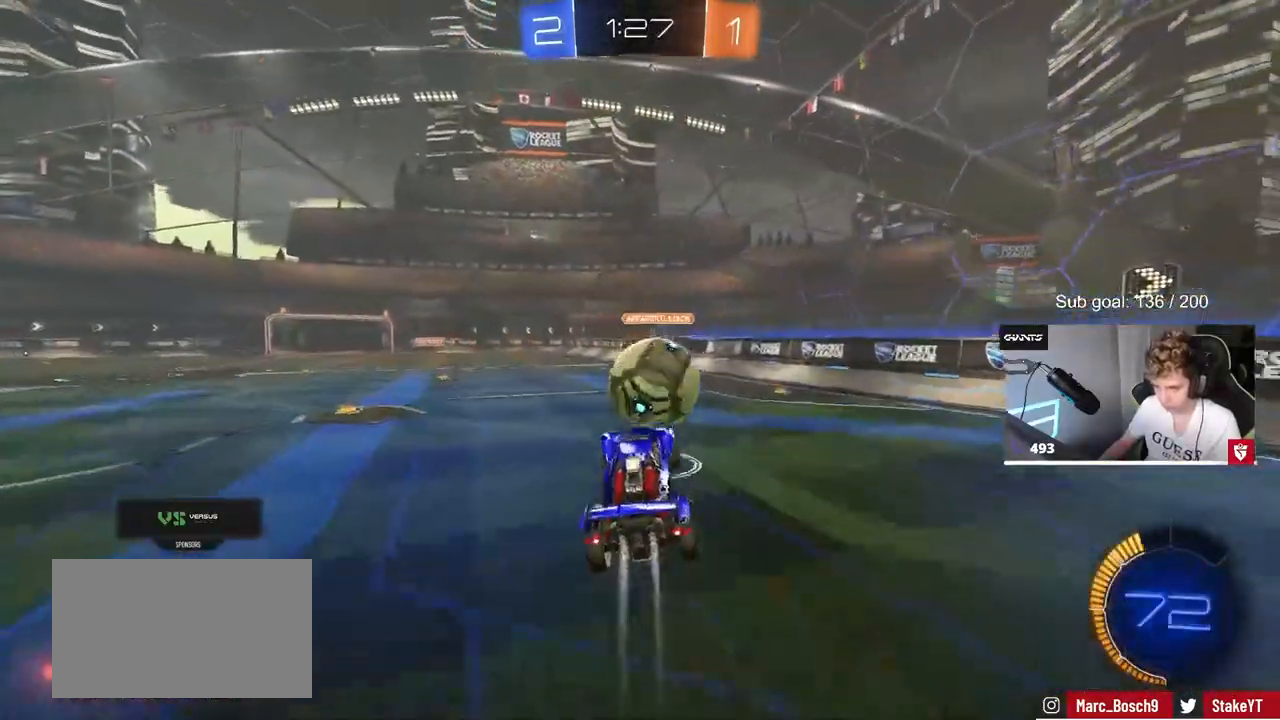
{"keys": ["d", "s", "shift"], "mouse": [], "events": [[100, "d", "down"], [100, "w", "down"], [133, "shift", "down"], [183, "mouse_right", "down"], [333, "s", "down"], [333, "w", "up"], [433, "mouse_right", "up"], [483, "mouse_left", "up"]]}
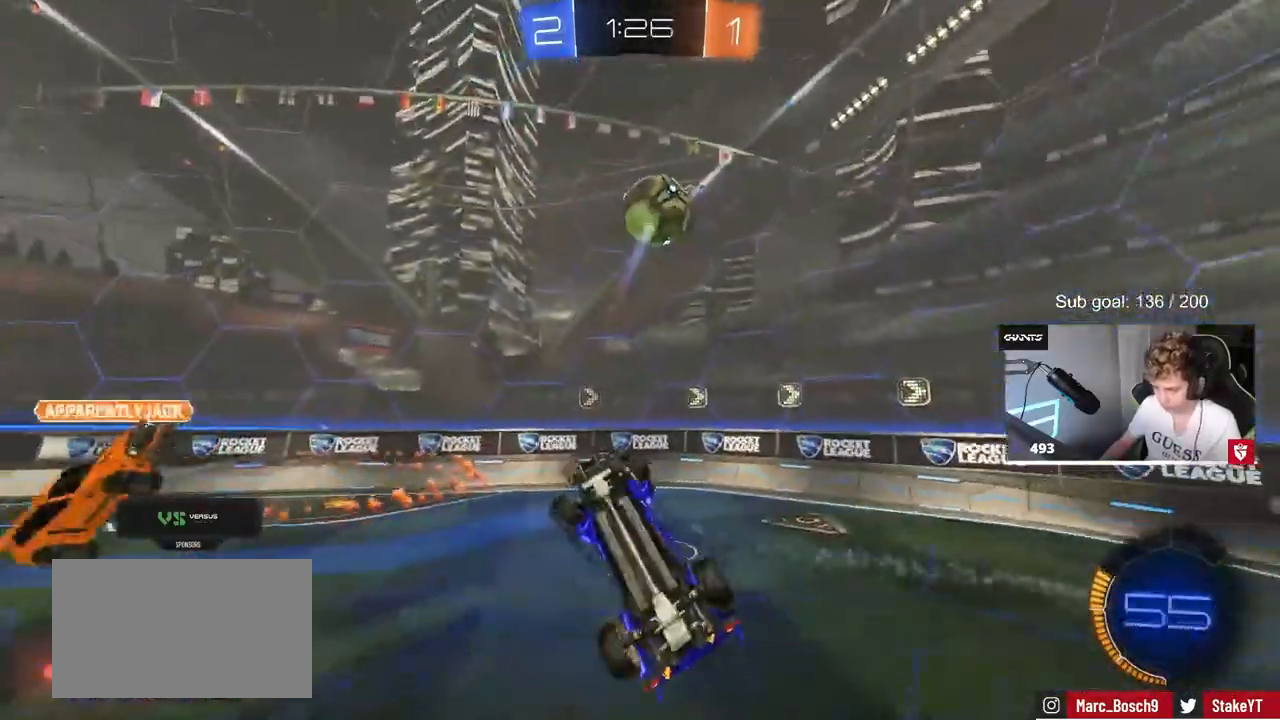
{"keys": ["d", "shift"], "mouse": [], "mouse_move": "still", "events": [[17, "a", "down"], [67, "d", "up"], [67, "shift", "up"], [300, "a", "up"], [300, "s", "up"], [400, "d", "down"], [433, "shift", "down"]]}
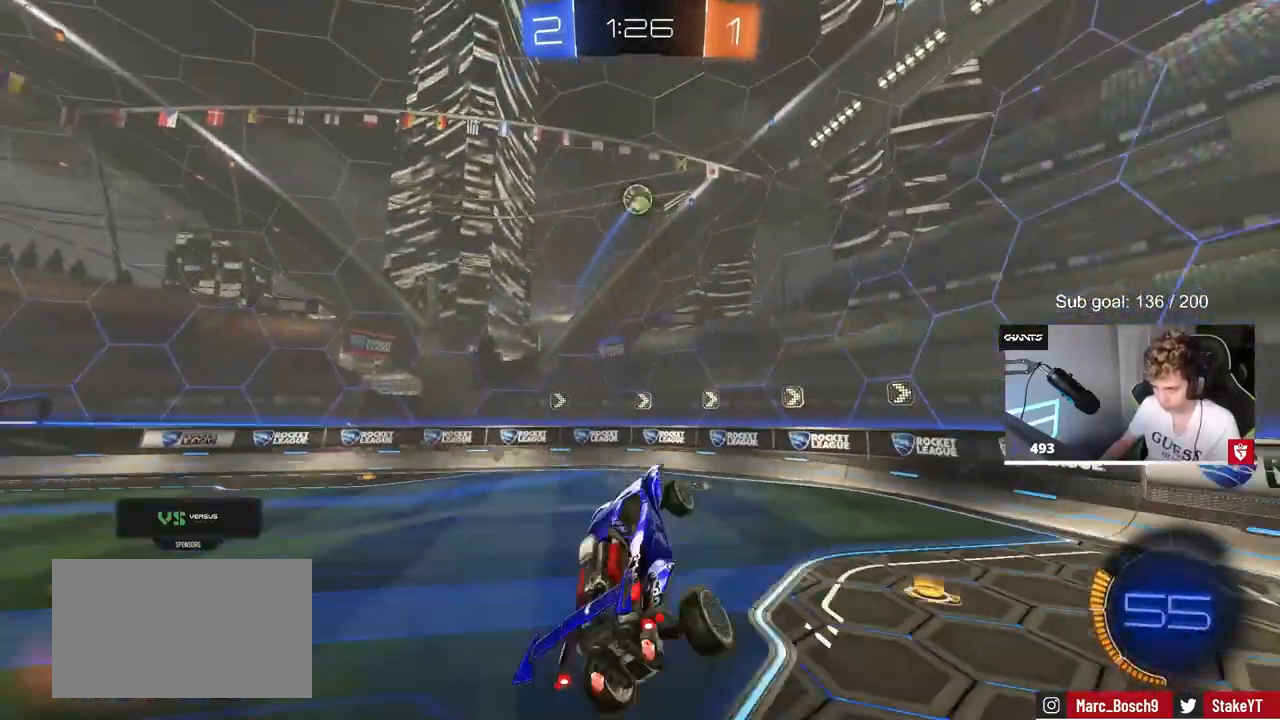
{"keys": [], "mouse": [], "mouse_move": "still", "events": [[83, "d", "up"], [83, "shift", "up"], [133, "a", "down"], [350, "a", "up"]]}
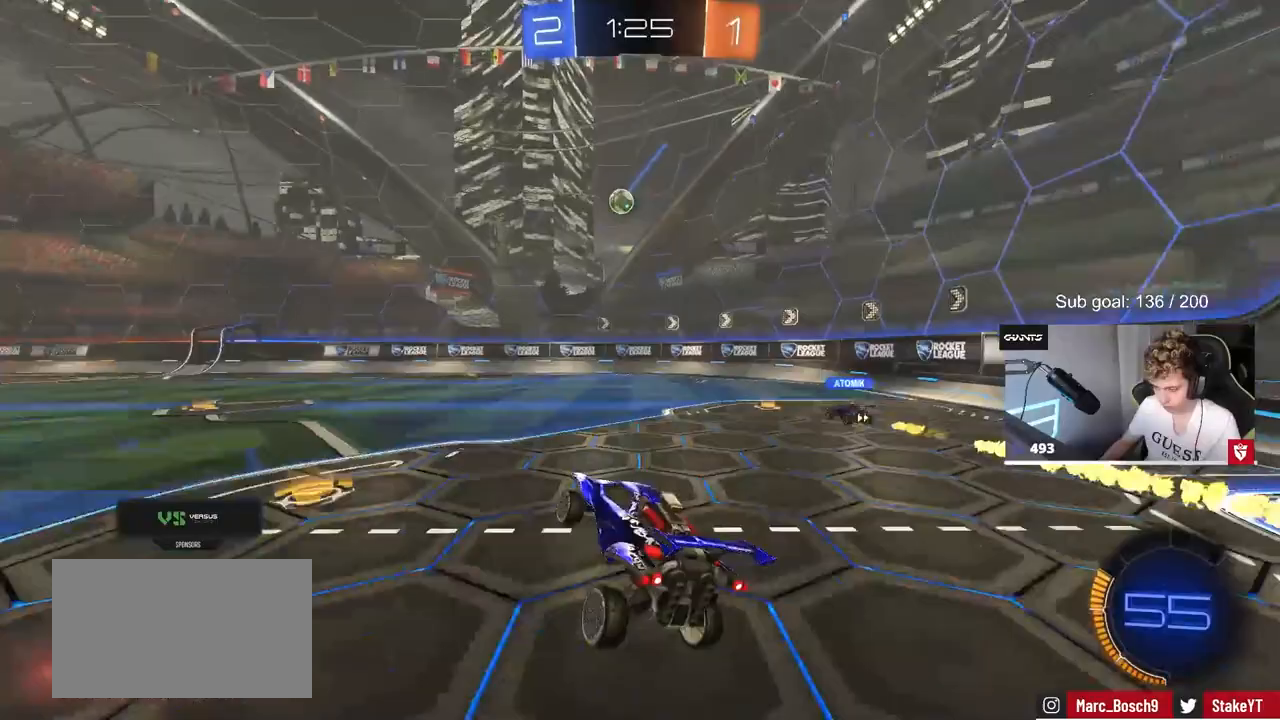
{"keys": [], "mouse": [], "mouse_move": "still", "events": [[50, "s", "down"], [100, "d", "down"], [283, "shift", "down"], [367, "a", "down"], [367, "d", "up"], [417, "s", "up"], [417, "shift", "up"], [467, "a", "up"]]}
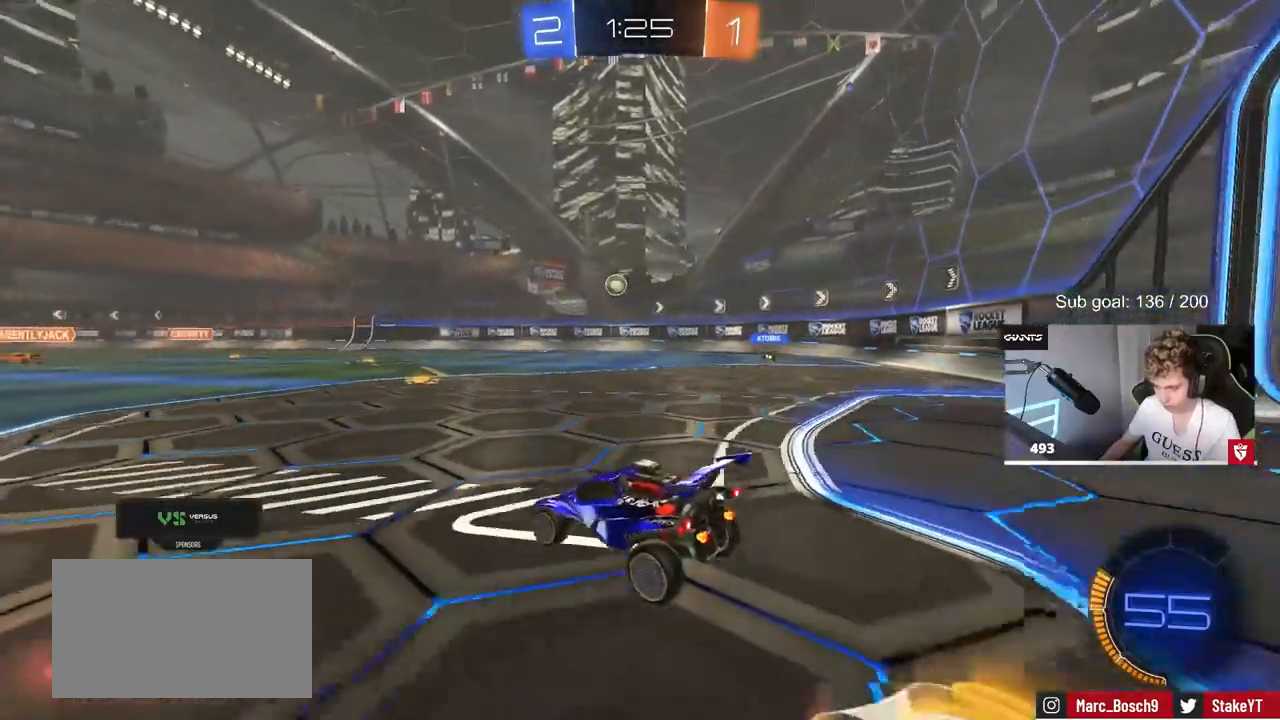
{"keys": ["w"], "mouse": [], "mouse_move": "still", "events": [[100, "w", "down"], [300, "tab", "down"], [483, "tab", "up"]]}
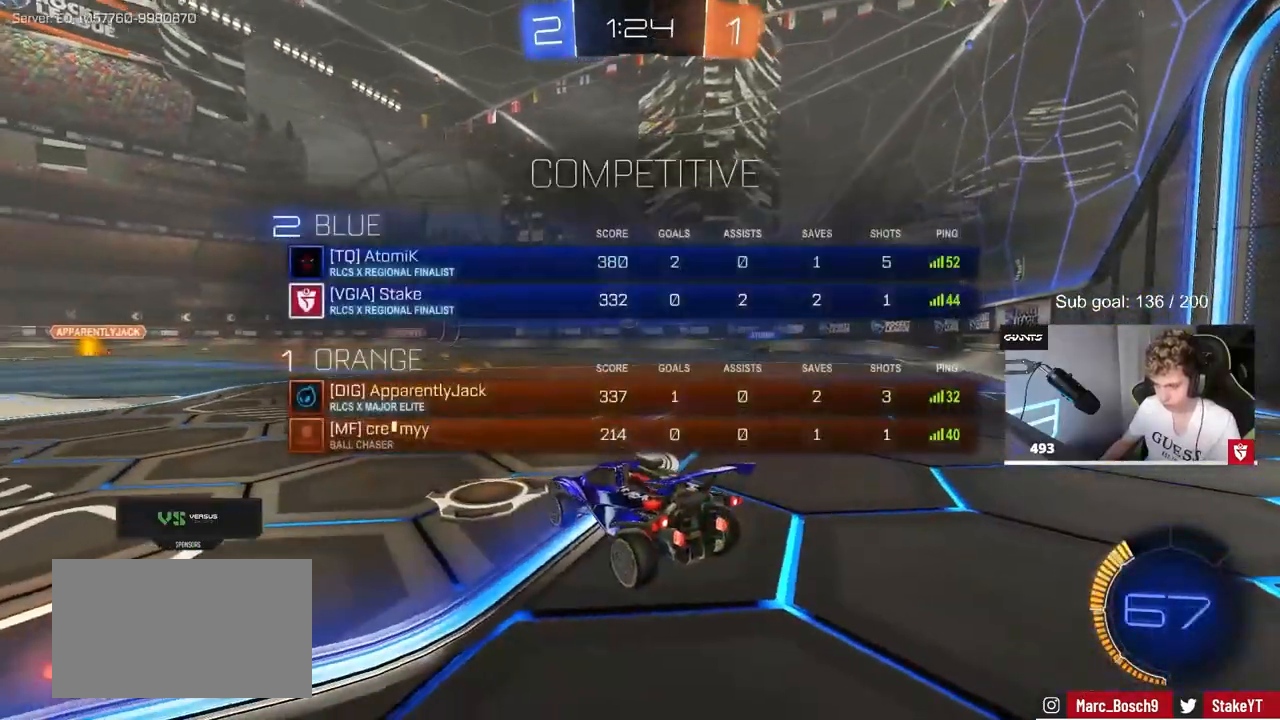
{"keys": ["w"], "mouse": [], "mouse_move": "still", "events": [[117, "d", "down"], [417, "d", "up"]]}
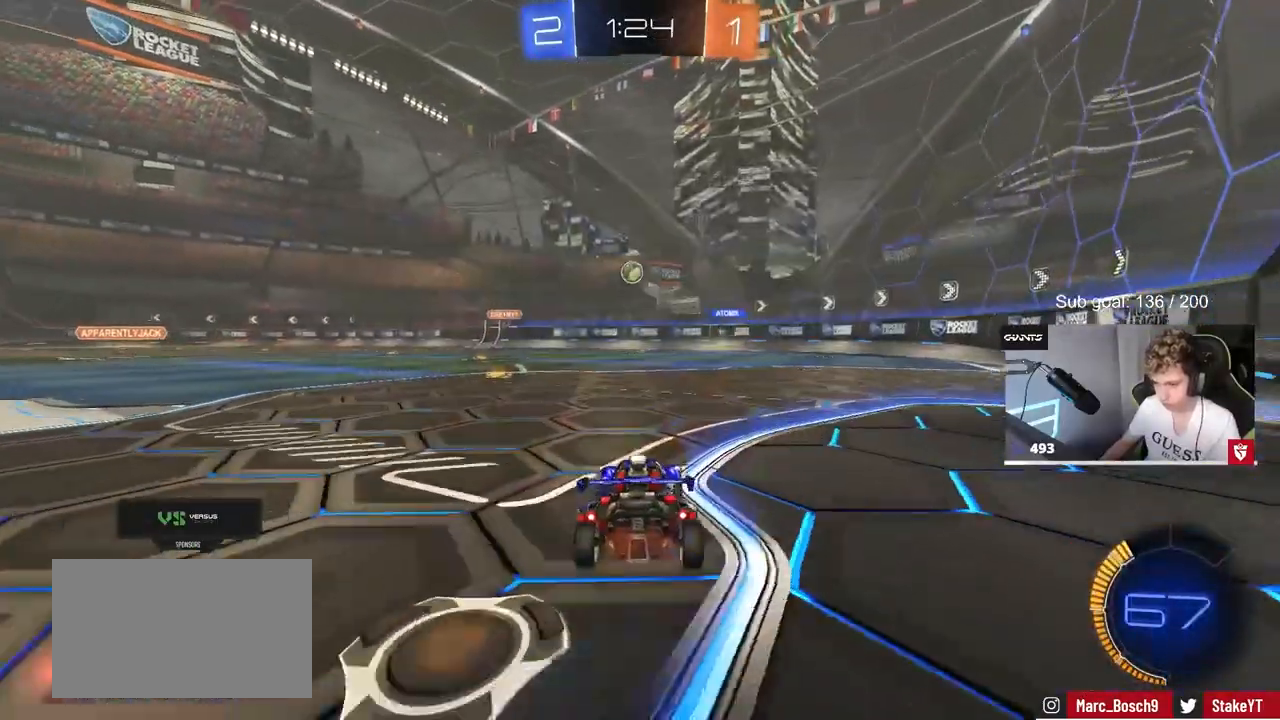
{"keys": ["a", "shift", "w"], "mouse": [], "mouse_move": "still", "events": [[133, "d", "down"], [250, "d", "up"], [367, "a", "down"], [417, "shift", "down"]]}
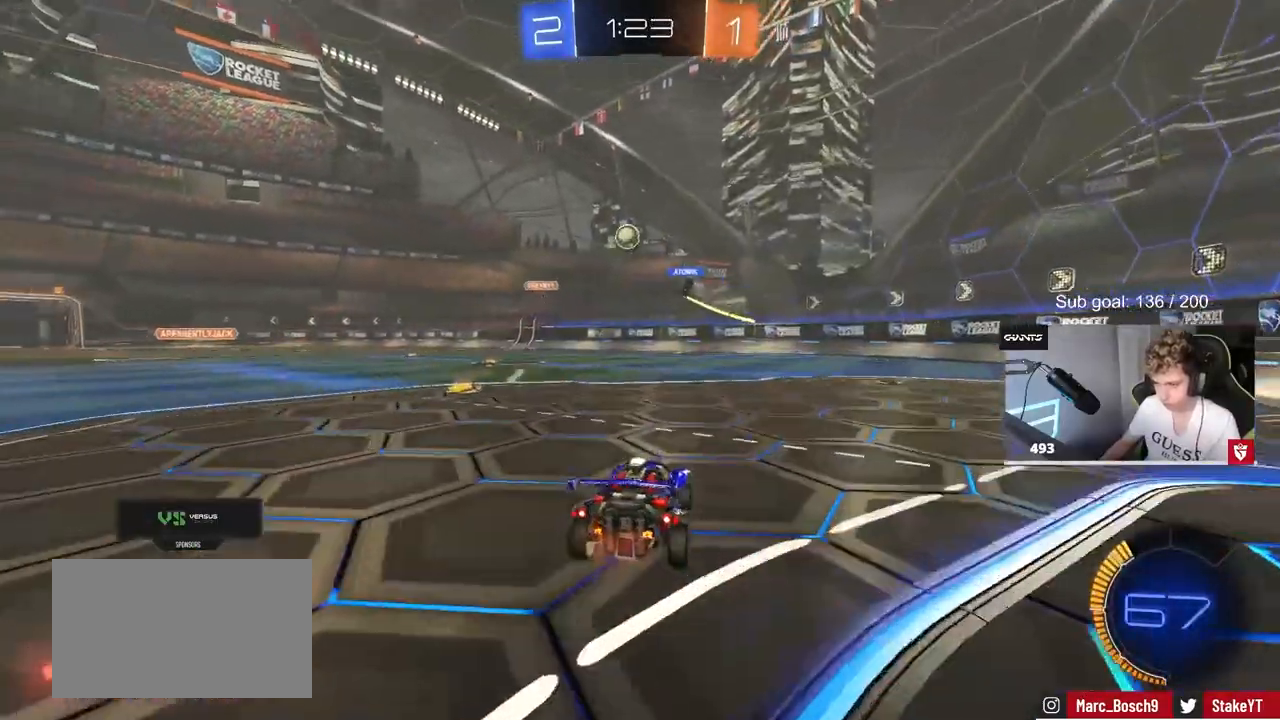
{"keys": ["w"], "mouse": ["left"], "mouse_move": "still", "events": [[50, "shift", "up"], [350, "a", "up"], [383, "mouse_left", "down"]]}
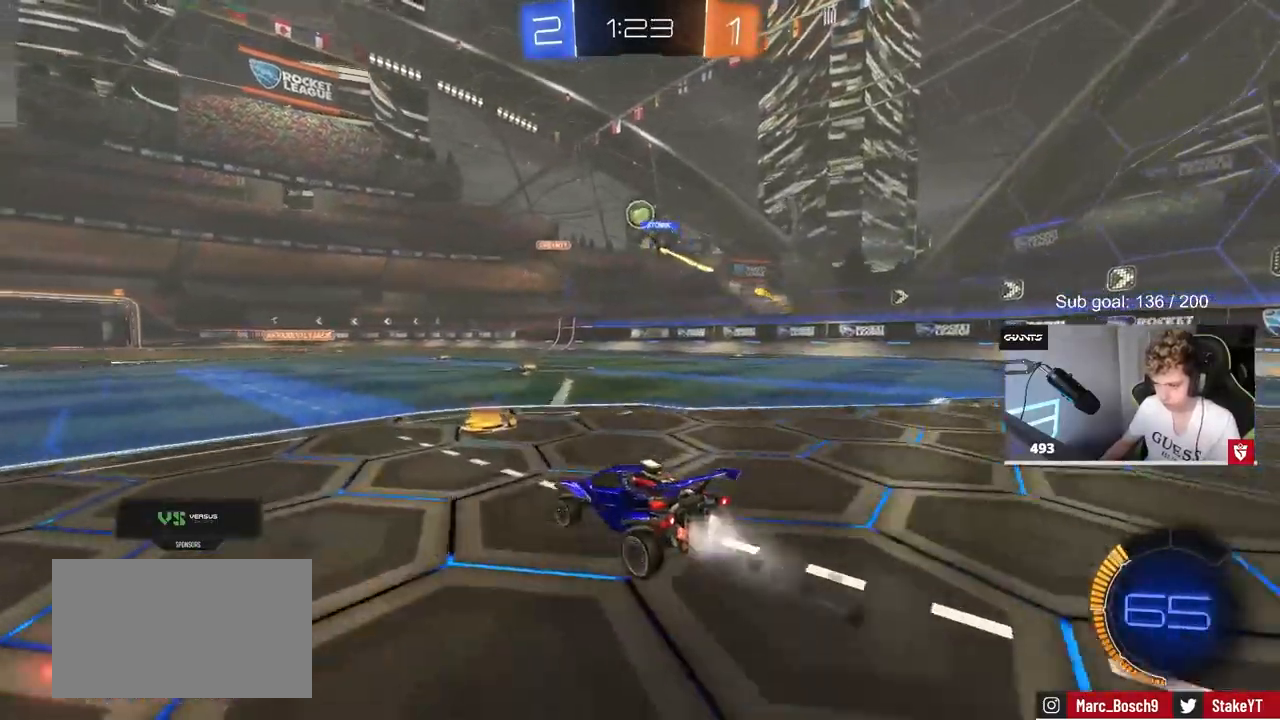
{"keys": [], "mouse": [], "mouse_move": "still", "events": [[33, "d", "down"], [167, "d", "up"], [167, "mouse_left", "up"], [267, "d", "down"], [467, "d", "up"], [500, "w", "up"]]}
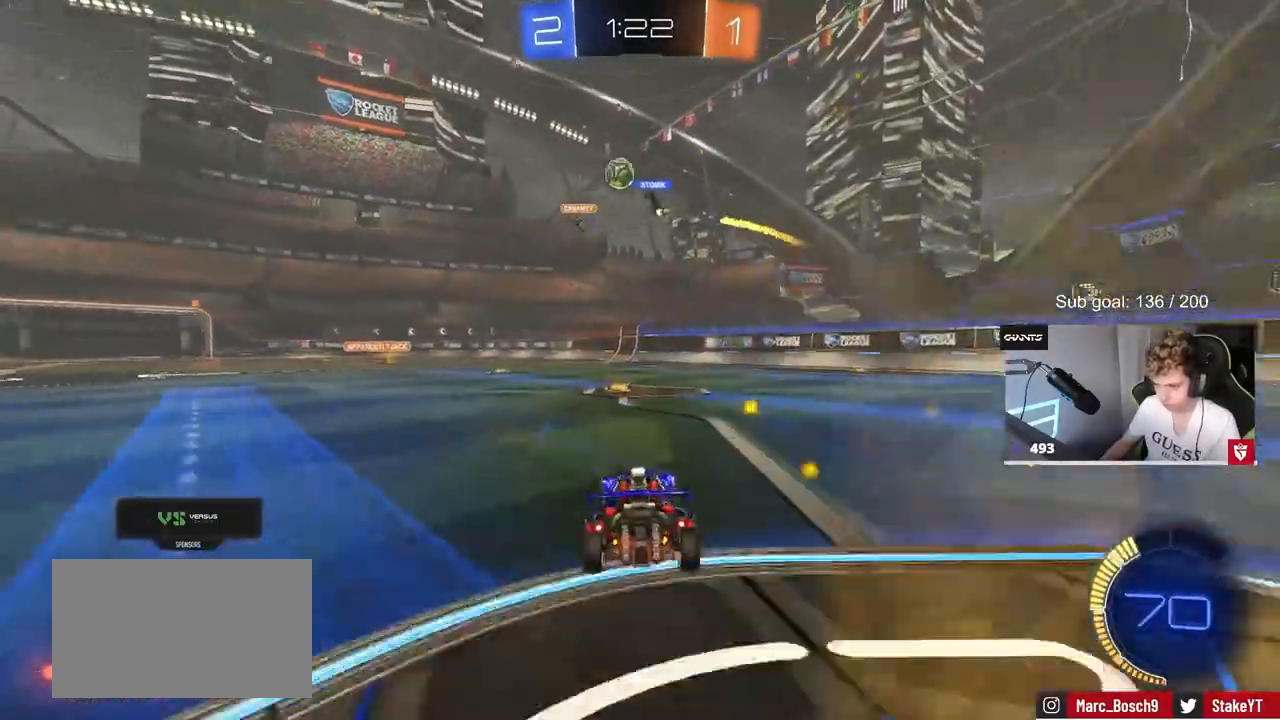
{"keys": ["w"], "mouse": [], "mouse_move": "still", "events": [[50, "a", "down"], [383, "w", "down"], [467, "a", "up"]]}
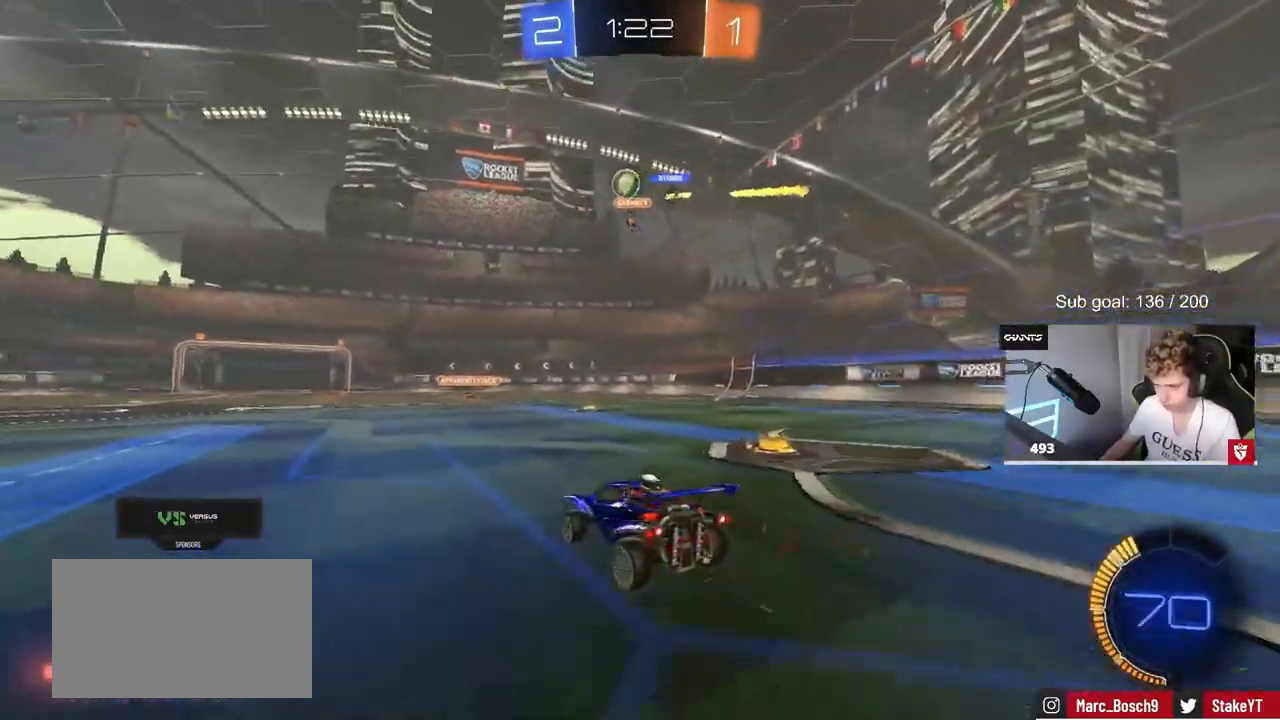
{"keys": ["w"], "mouse": [], "mouse_move": "still", "events": [[167, "d", "down"], [250, "d", "up"]]}
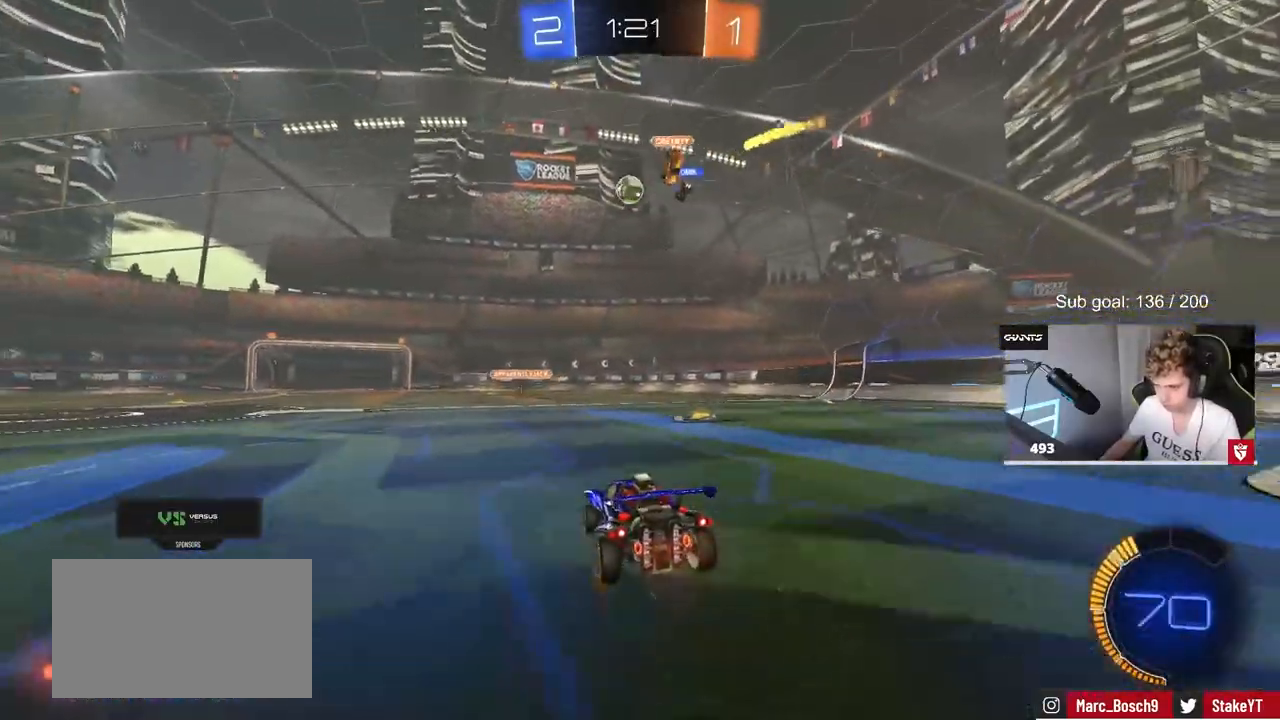
{"keys": ["a", "w"], "mouse": [], "mouse_move": "still", "events": [[317, "w", "up"], [417, "a", "down"], [417, "w", "down"]]}
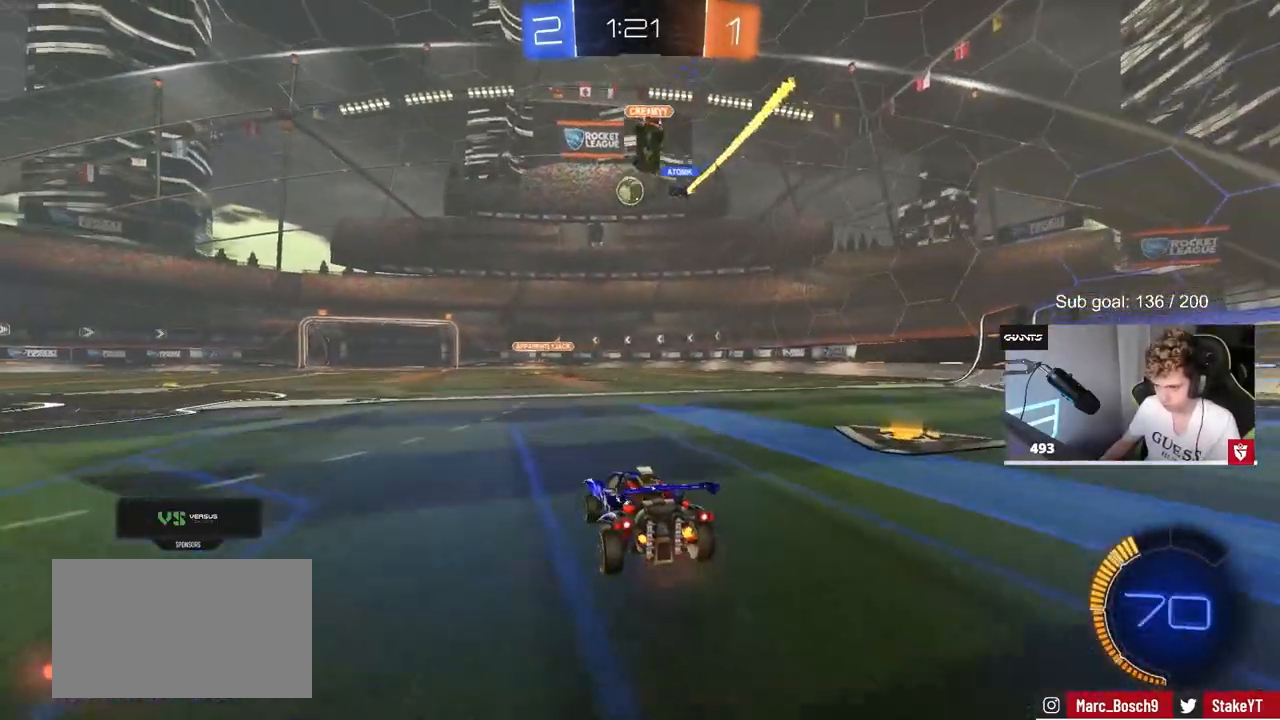
{"keys": ["w"], "mouse": [], "mouse_move": "still", "events": [[100, "mouse_left", "down"], [133, "a", "up"], [333, "mouse_left", "up"]]}
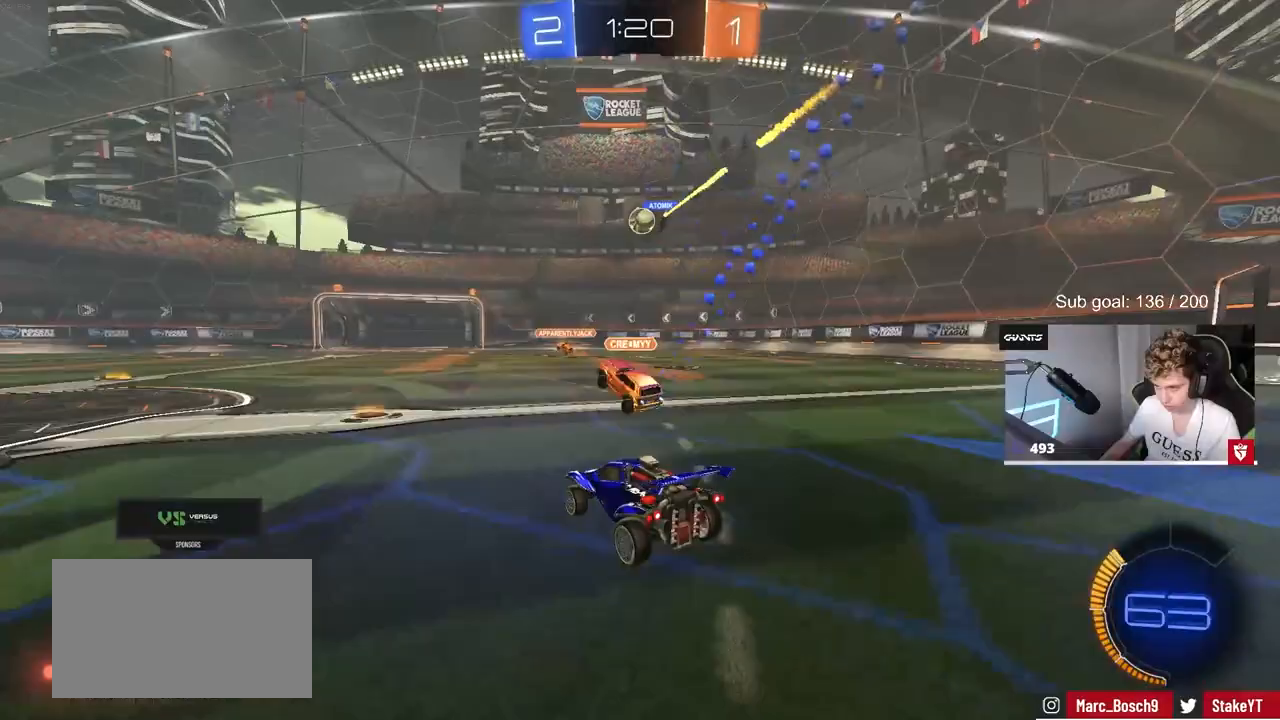
{"keys": ["w"], "mouse": [], "mouse_move": "still", "events": []}
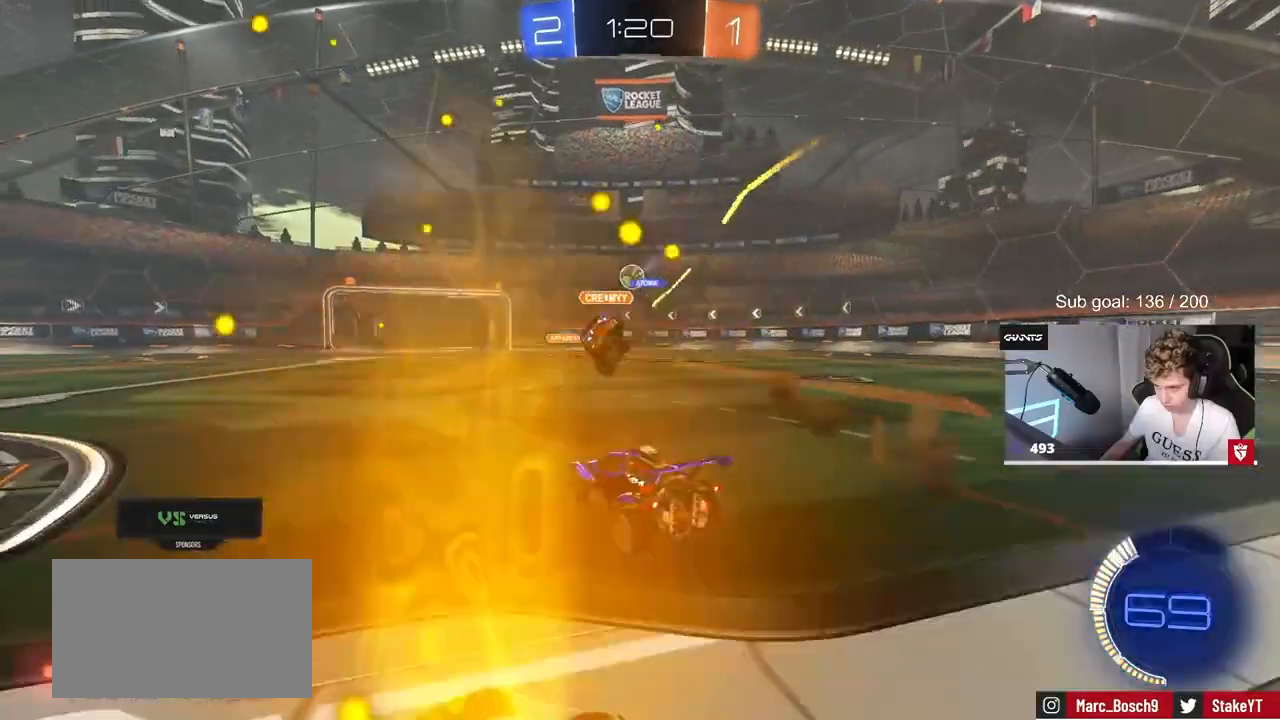
{"keys": ["d", "w"], "mouse": [], "mouse_move": "still", "events": [[450, "d", "down"]]}
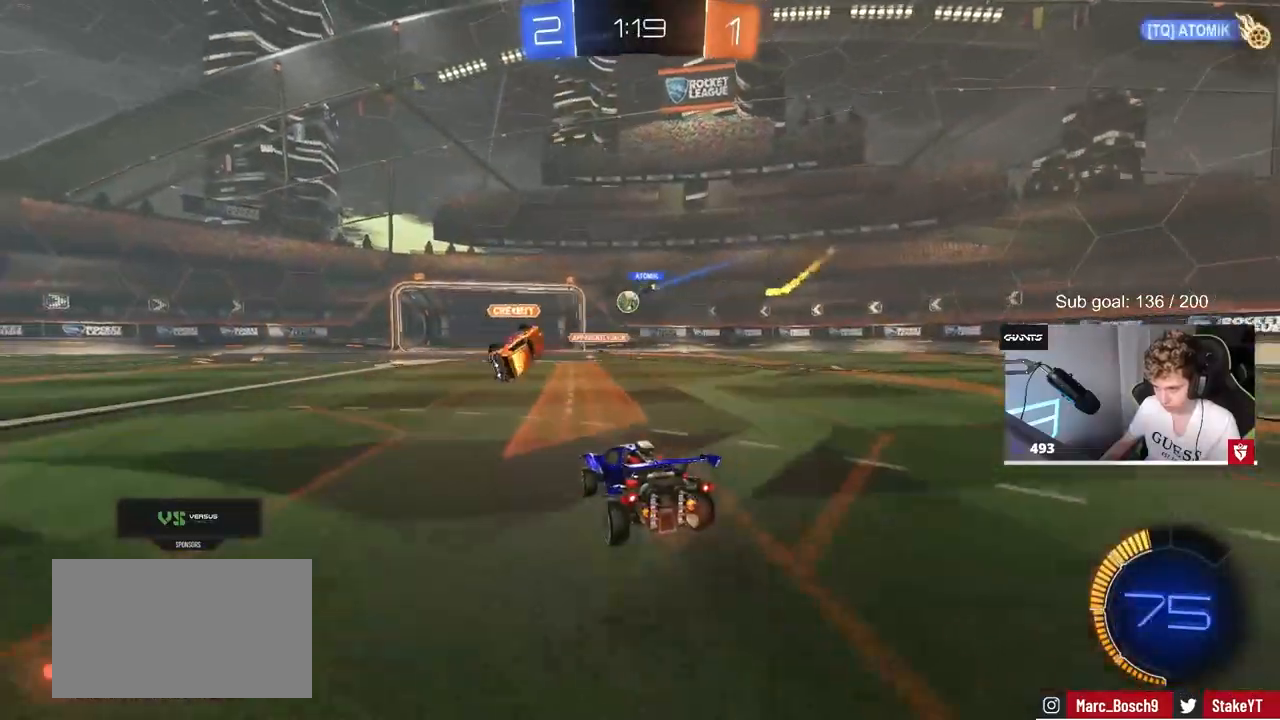
{"keys": ["w"], "mouse": [], "mouse_move": "still", "events": [[50, "d", "up"]]}
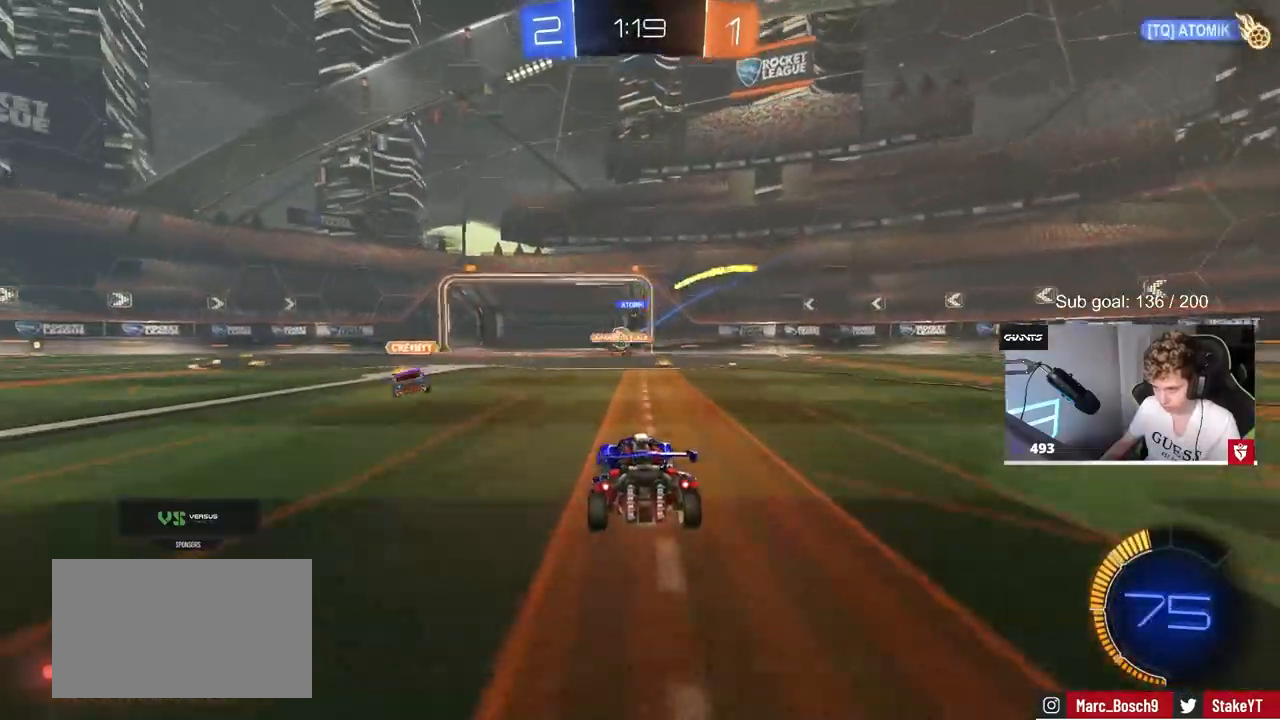
{"keys": ["w"], "mouse": ["left"], "mouse_move": "still", "events": [[167, "a", "down"], [217, "shift", "down"], [300, "shift", "up"], [450, "mouse_left", "down"], [500, "a", "up"]]}
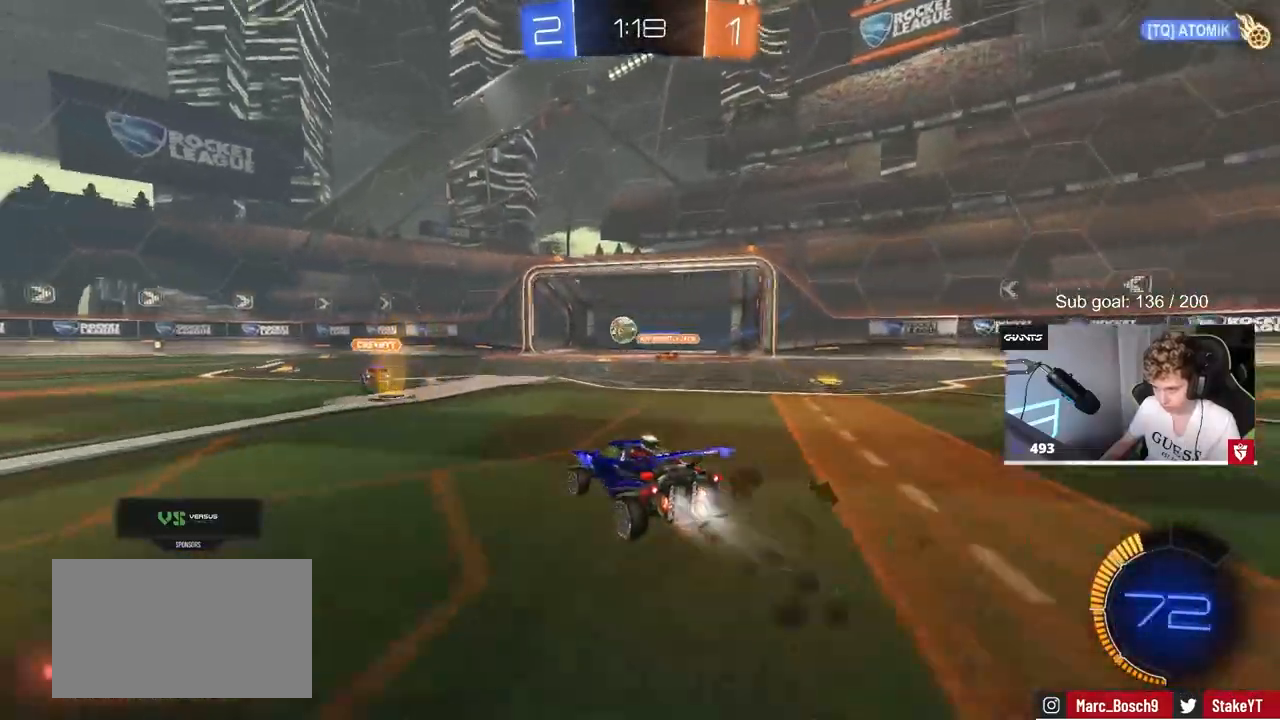
{"keys": ["w"], "mouse": ["left"], "mouse_move": "still", "events": [[283, "a", "down"], [467, "a", "up"]]}
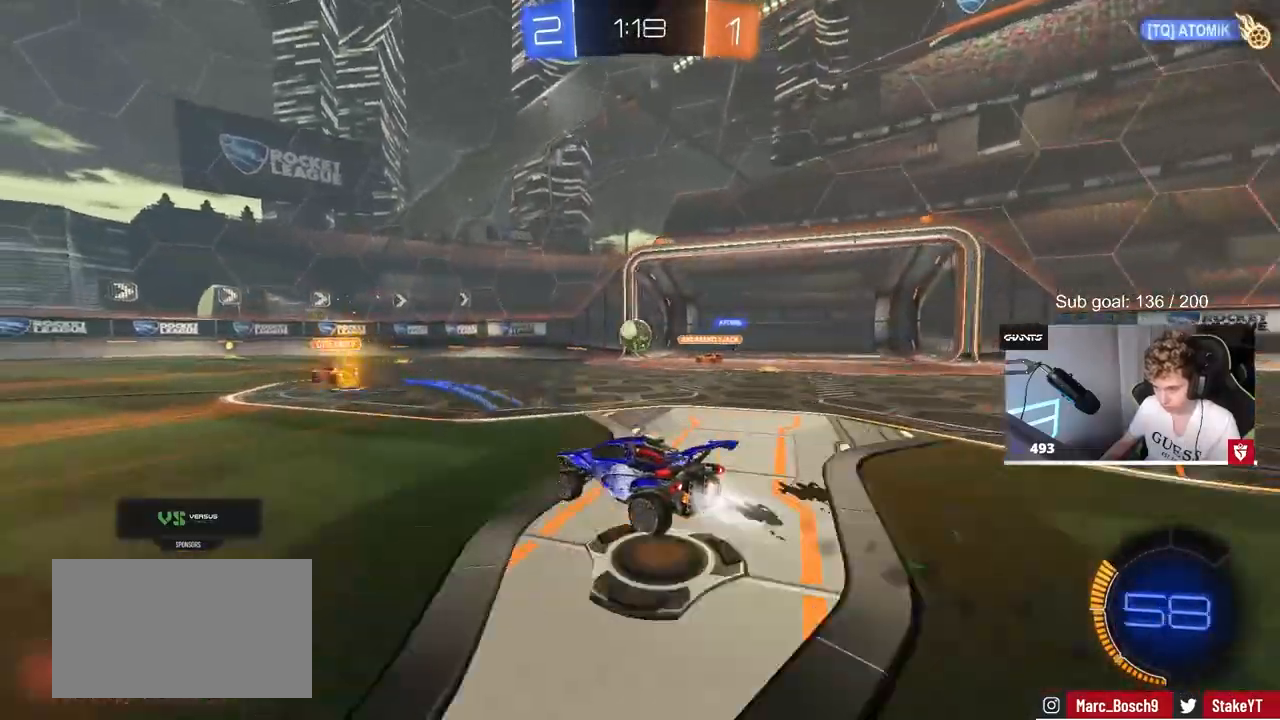
{"keys": ["d", "w"], "mouse": ["left"], "mouse_move": "still", "events": [[200, "d", "down"], [200, "mouse_left", "up"], [300, "d", "up"], [300, "mouse_left", "down"], [433, "d", "down"]]}
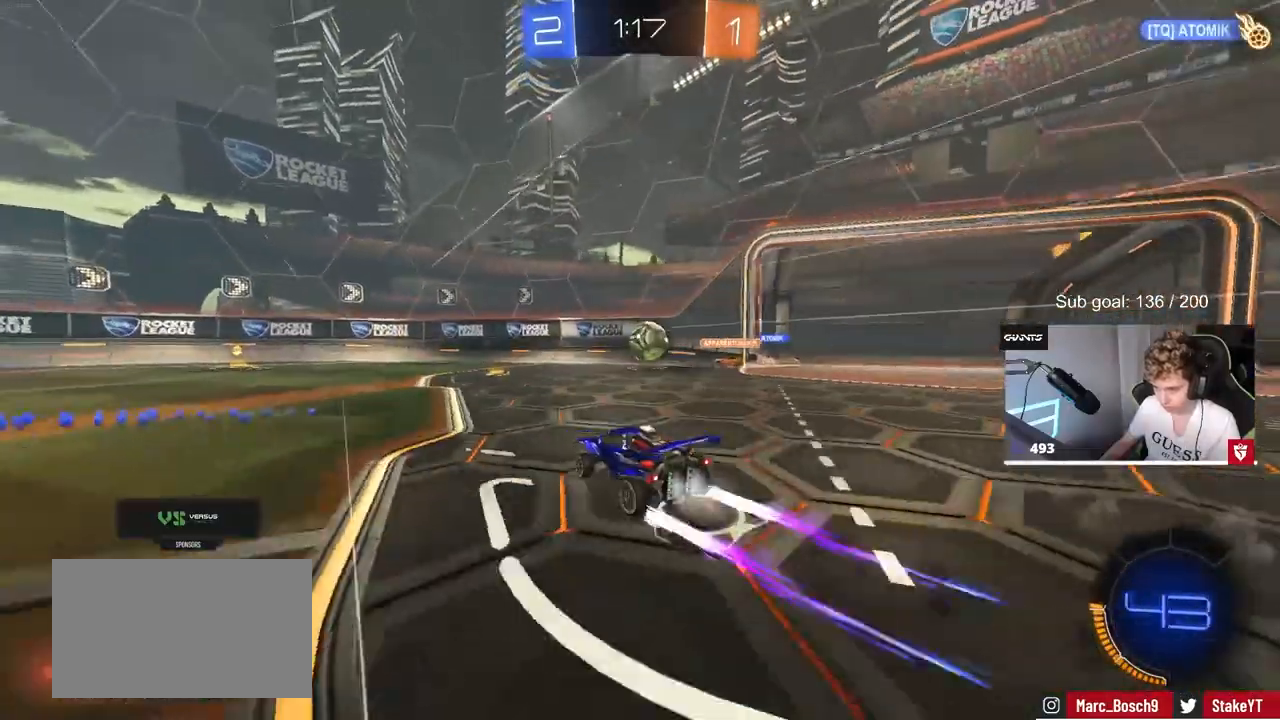
{"keys": ["a", "w"], "mouse": ["left"], "mouse_move": "still", "events": [[33, "d", "up"], [83, "mouse_left", "up"], [317, "a", "down"], [317, "shift", "down"], [400, "mouse_left", "down"], [400, "shift", "up"]]}
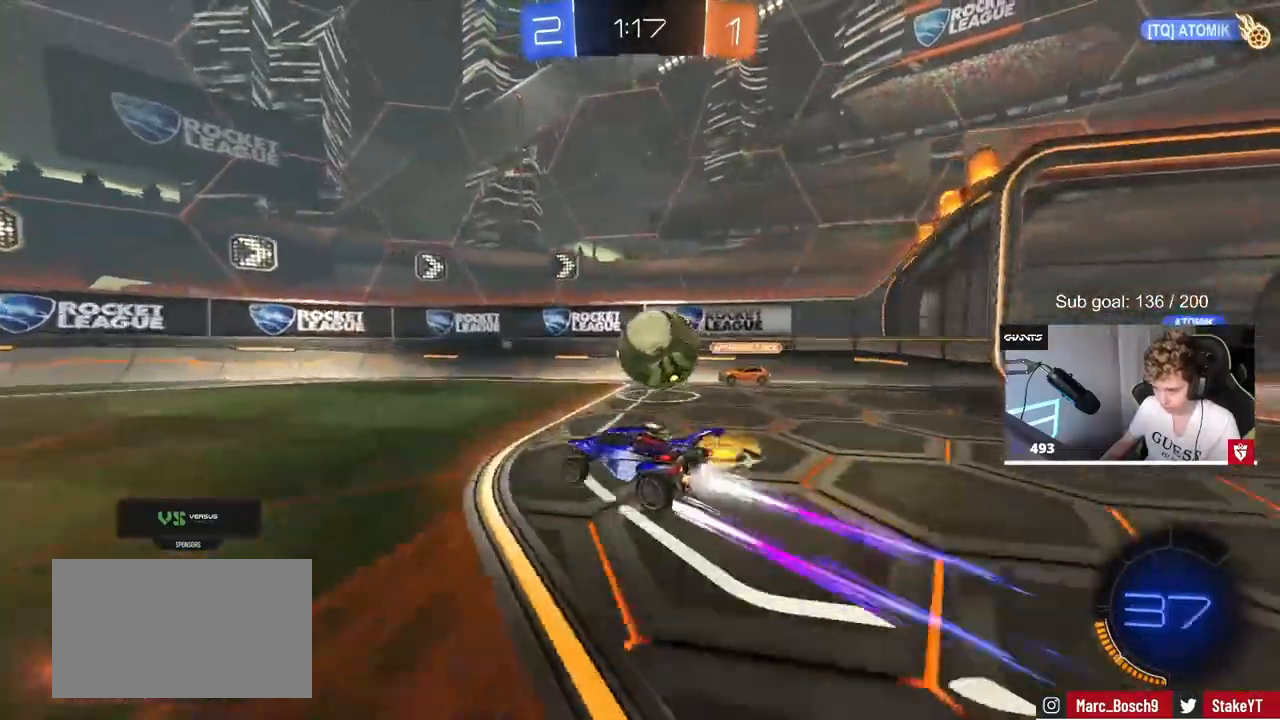
{"keys": ["a", "shift", "w"], "mouse": [], "mouse_move": "still", "events": [[50, "a", "up"], [183, "a", "down"], [283, "mouse_left", "up"], [333, "a", "up"], [383, "a", "down"], [433, "shift", "down"]]}
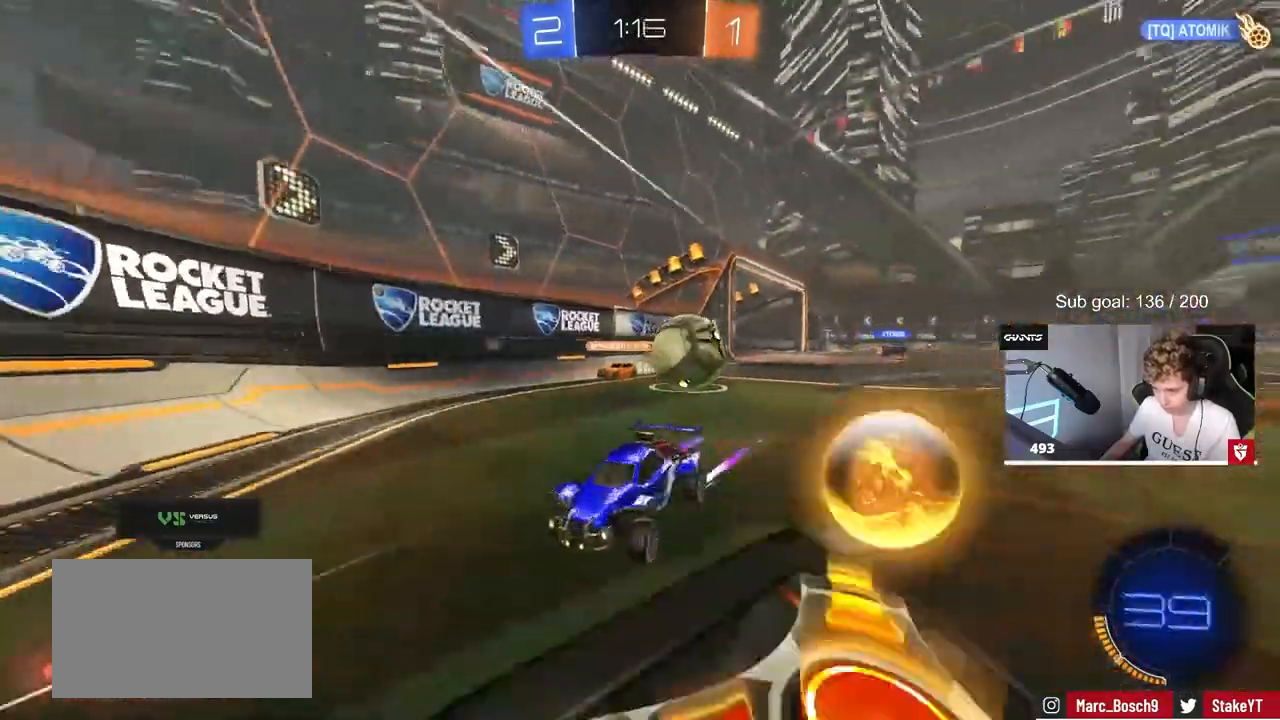
{"keys": ["a"], "mouse": [], "mouse_move": "still", "events": [[67, "shift", "up"], [150, "a", "up"], [300, "w", "up"], [400, "a", "down"], [400, "s", "down"], [483, "s", "up"]]}
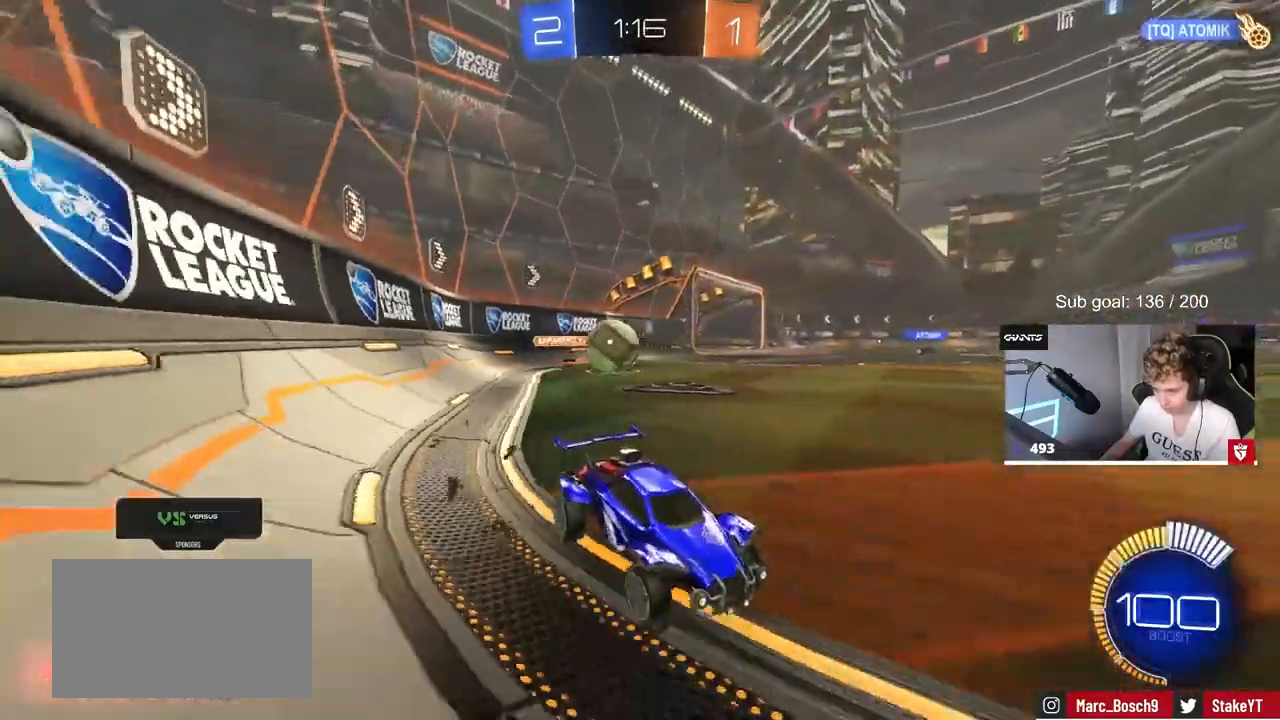
{"keys": ["w"], "mouse": ["left"], "mouse_move": "still", "events": [[217, "a", "up"], [267, "mouse_left", "down"], [267, "w", "down"], [400, "a", "down"], [500, "a", "up"]]}
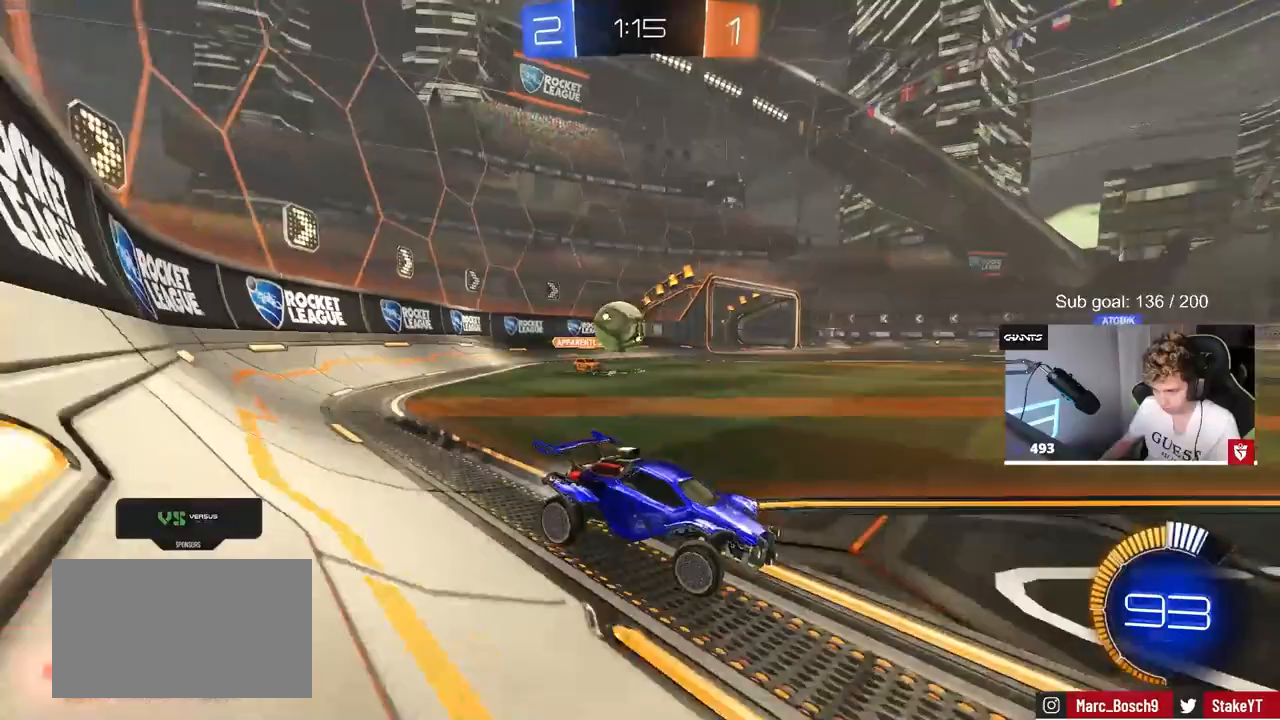
{"keys": ["d", "w"], "mouse": [], "mouse_move": "still", "events": [[100, "mouse_left", "up"], [467, "d", "down"]]}
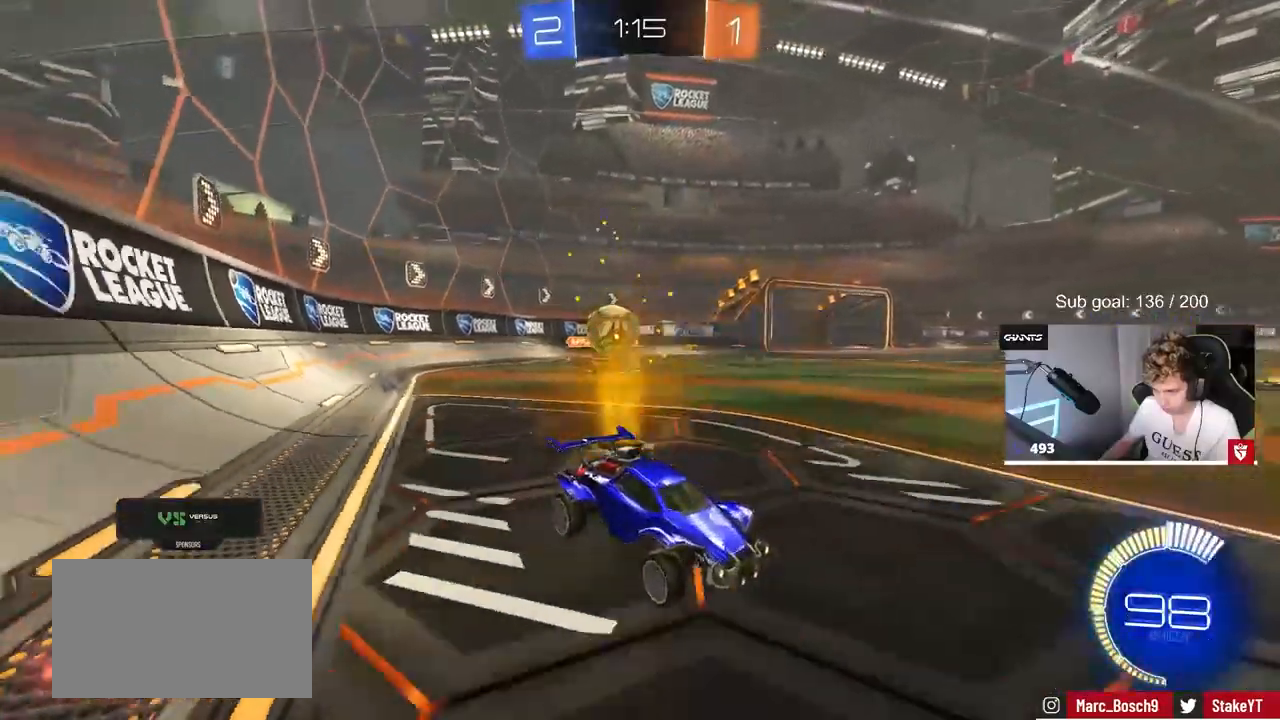
{"keys": ["w"], "mouse": [], "mouse_move": "still", "events": [[67, "d", "up"], [200, "d", "down"], [300, "d", "up"], [333, "a", "down"], [433, "a", "up"]]}
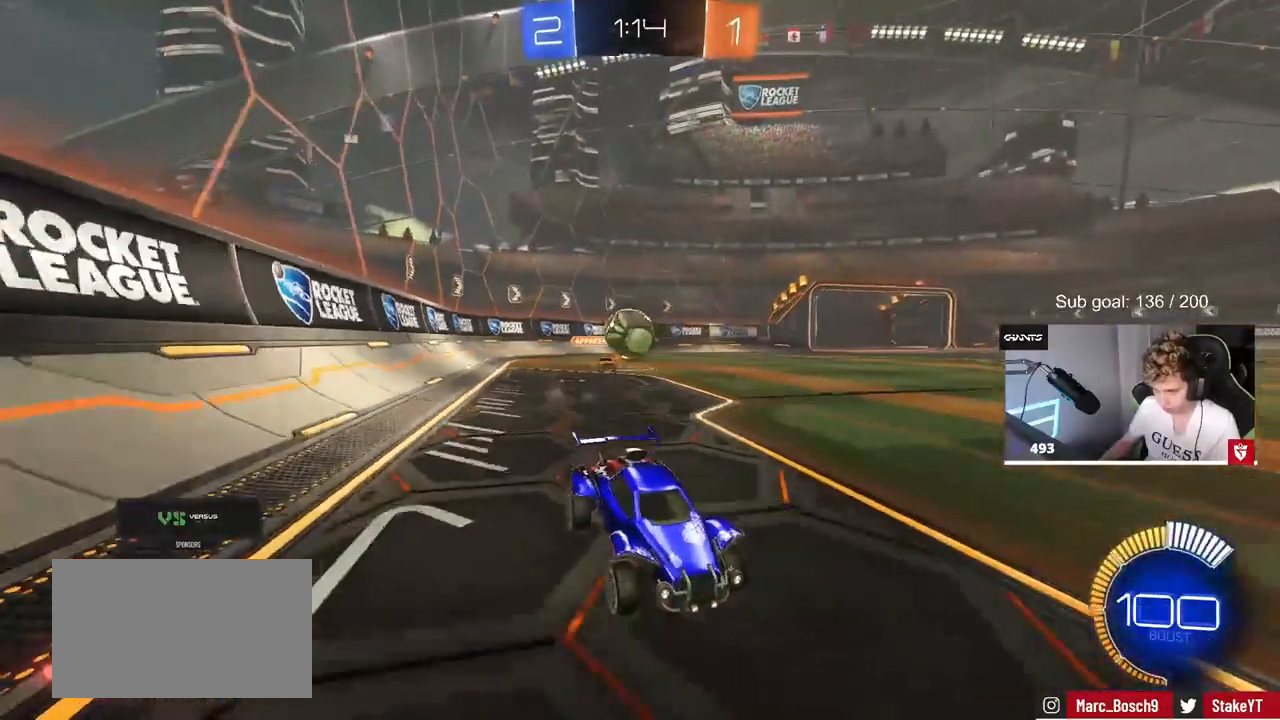
{"keys": ["w"], "mouse": [], "mouse_move": "still", "events": [[33, "d", "down"], [117, "mouse_left", "down"], [167, "d", "up"], [267, "a", "down"], [400, "a", "up"], [500, "mouse_left", "up"]]}